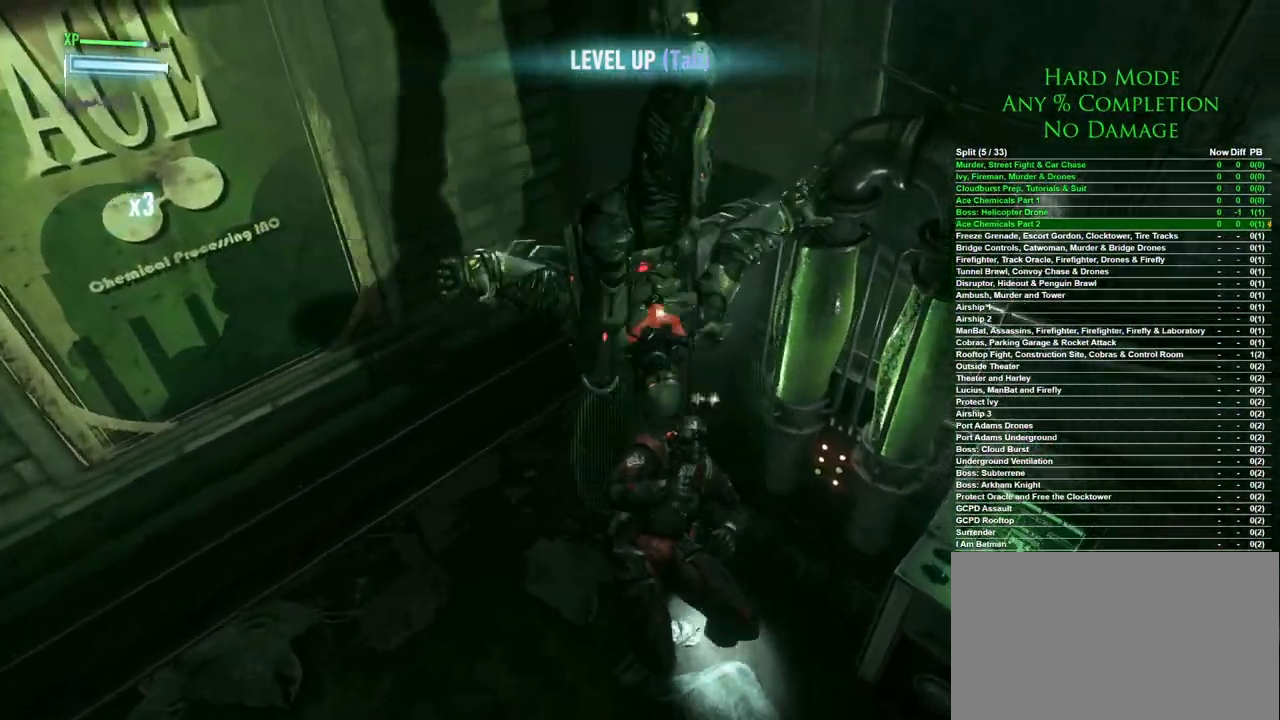
Gameplay with keyboard and mouse; each line is a JSON object with the keys and mouse buttons held at the frame after it. "events" lists presses ("down") and releases ("up") of "1", "2", "3", "4", "5", "a", "alt", "c", "caps_lock", "ctrl", "d", "e", "f", "g", "q", "r", "s", "shift", "space", "t", "tab", "v", "w", "x", "z", "mouse_left", "mouse_wheel" and "mouse_right" between this image and that frame as [ms after this image, input, new state], when the widget could be followed in between. "mouse_left", "mouse_wheel", "mouse_right" = the "left", "wheel", "right" buttons of the "mouse" list. No other keys are recorded. "wheel" means that the mouse wheel is clicked or scrolled. Mouse movement is not recorded.
{"keys": [], "mouse": [], "events": [[217, "ctrl", "up"]]}
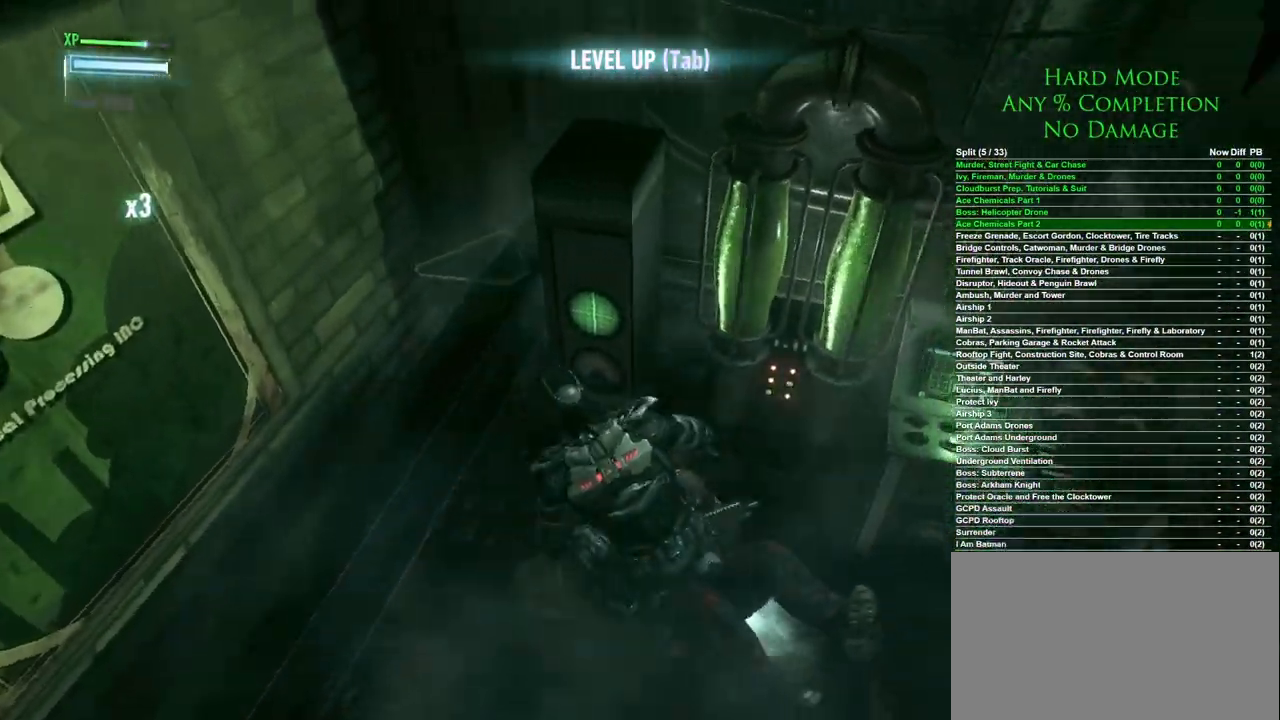
{"keys": [], "mouse": [], "events": []}
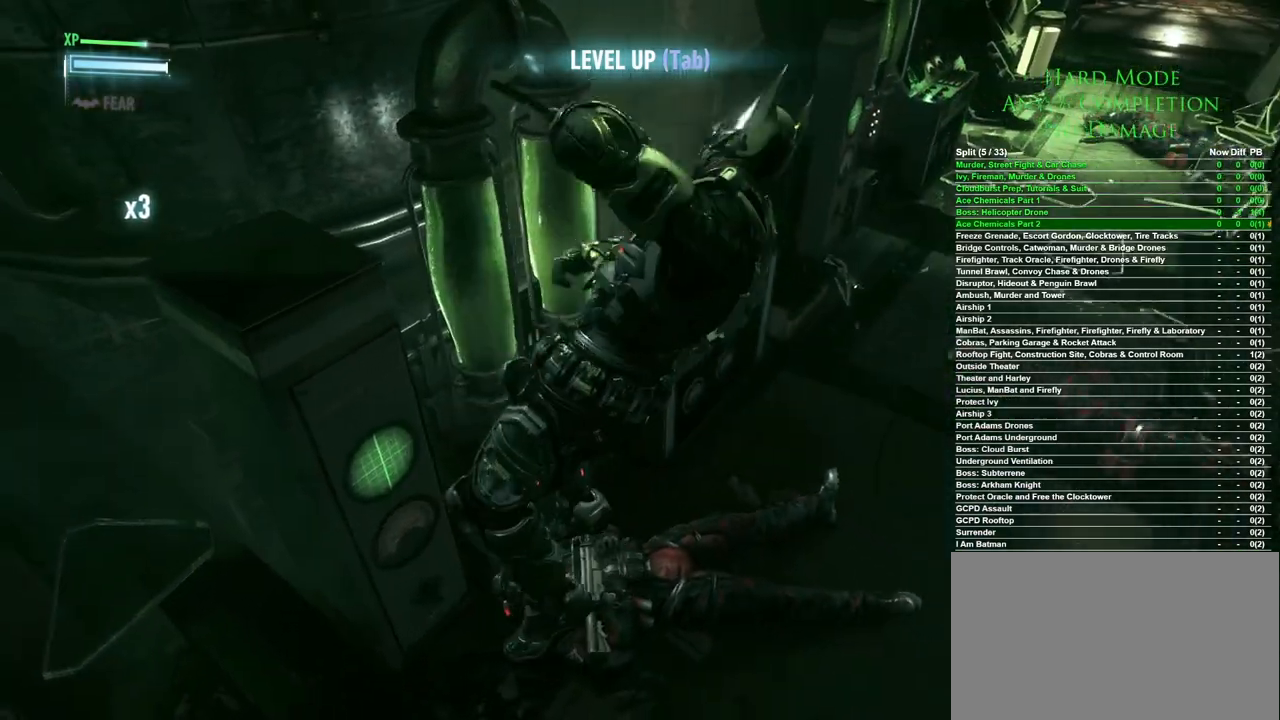
{"keys": [], "mouse": [], "events": []}
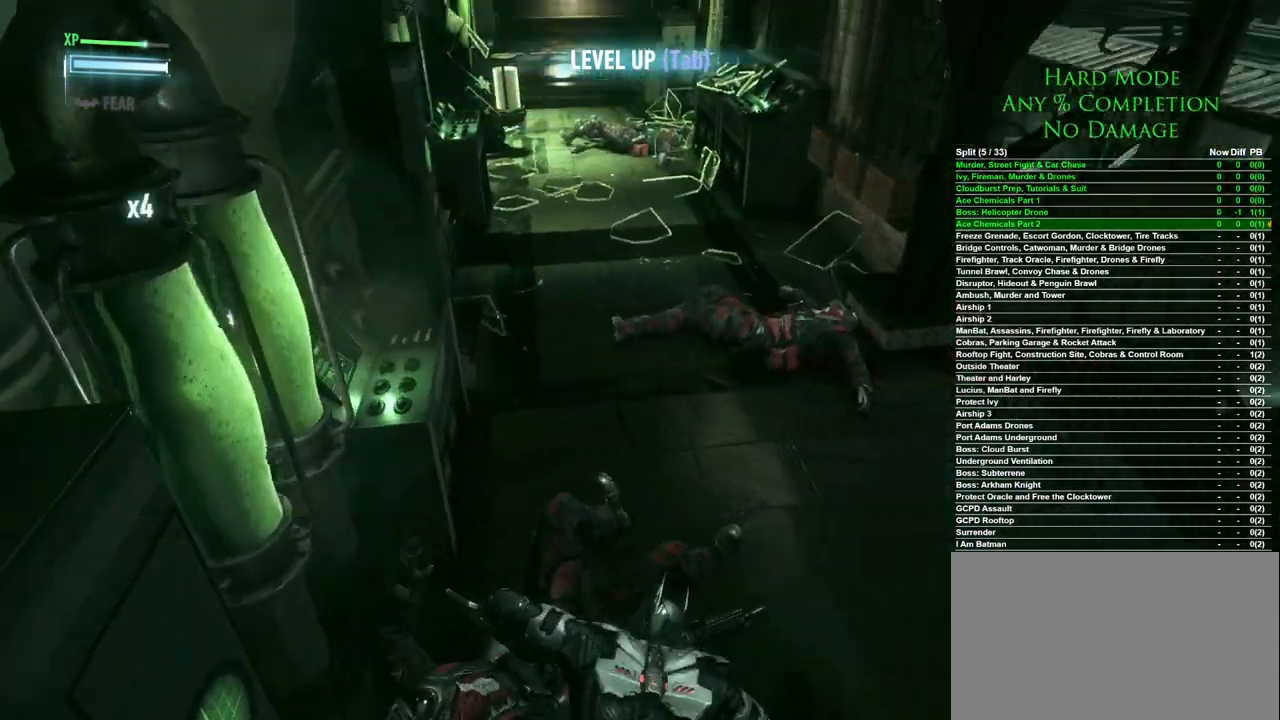
{"keys": ["w"], "mouse": [], "events": [[17, "w", "down"]]}
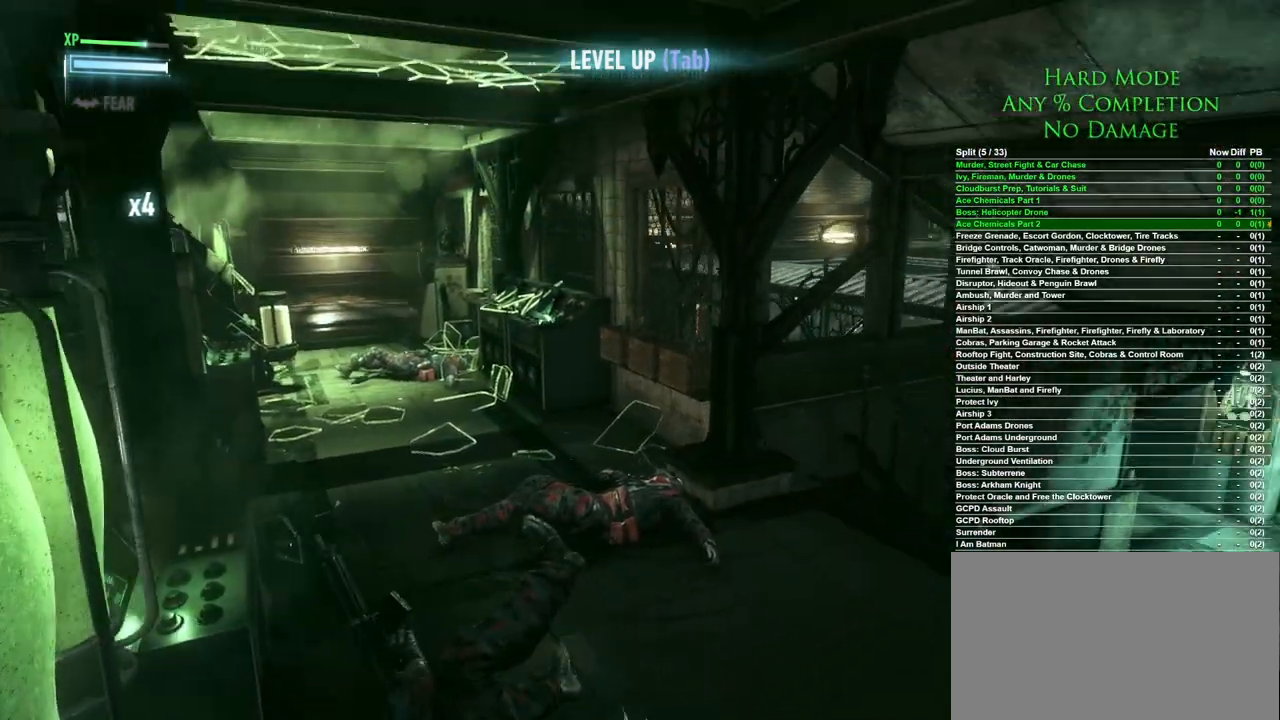
{"keys": ["f", "w"], "mouse": [], "events": [[317, "f", "down"], [417, "f", "up"], [467, "f", "down"]]}
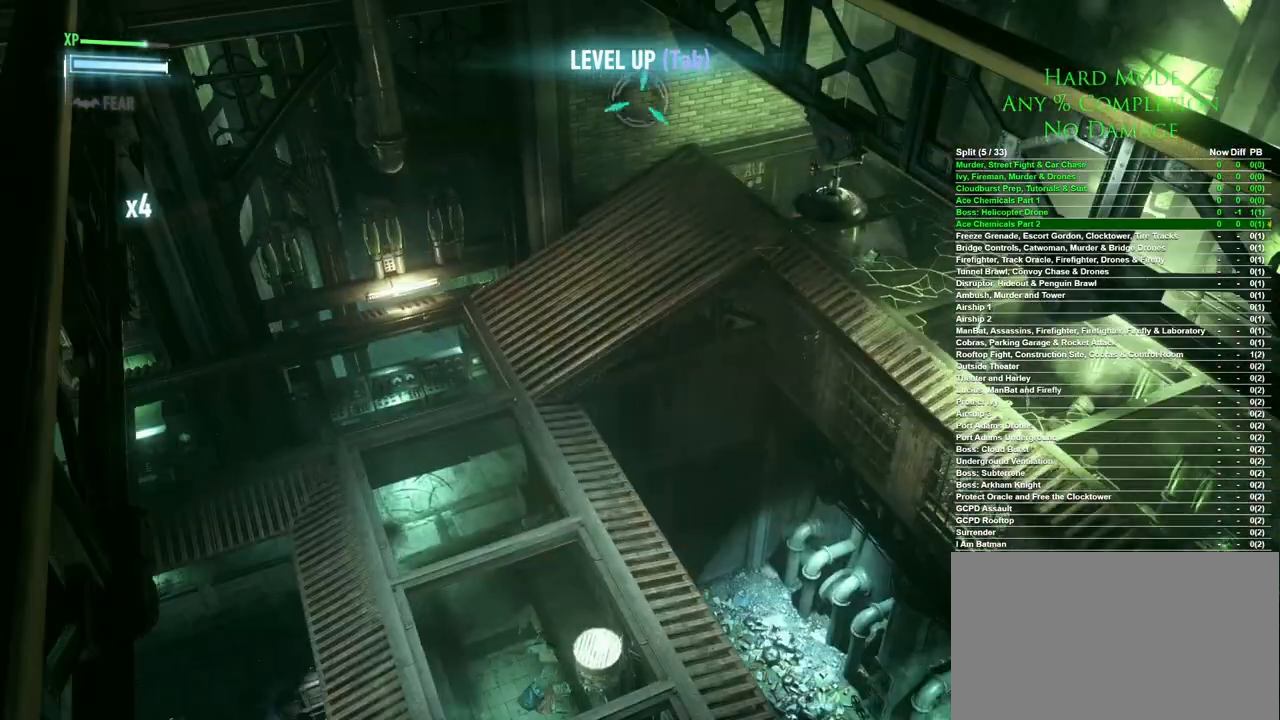
{"keys": [], "mouse": [], "events": [[50, "f", "up"], [100, "f", "down"], [150, "f", "up"], [200, "f", "down"], [300, "f", "up"], [433, "w", "up"]]}
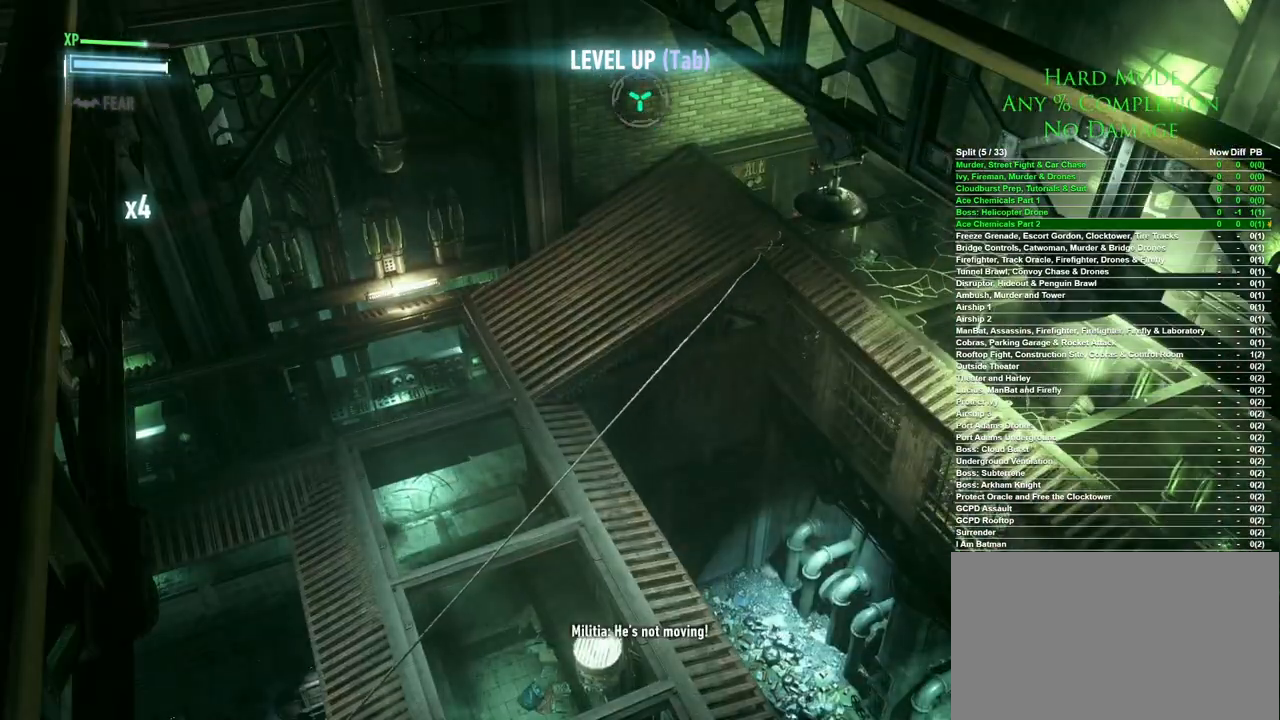
{"keys": [], "mouse": [], "events": []}
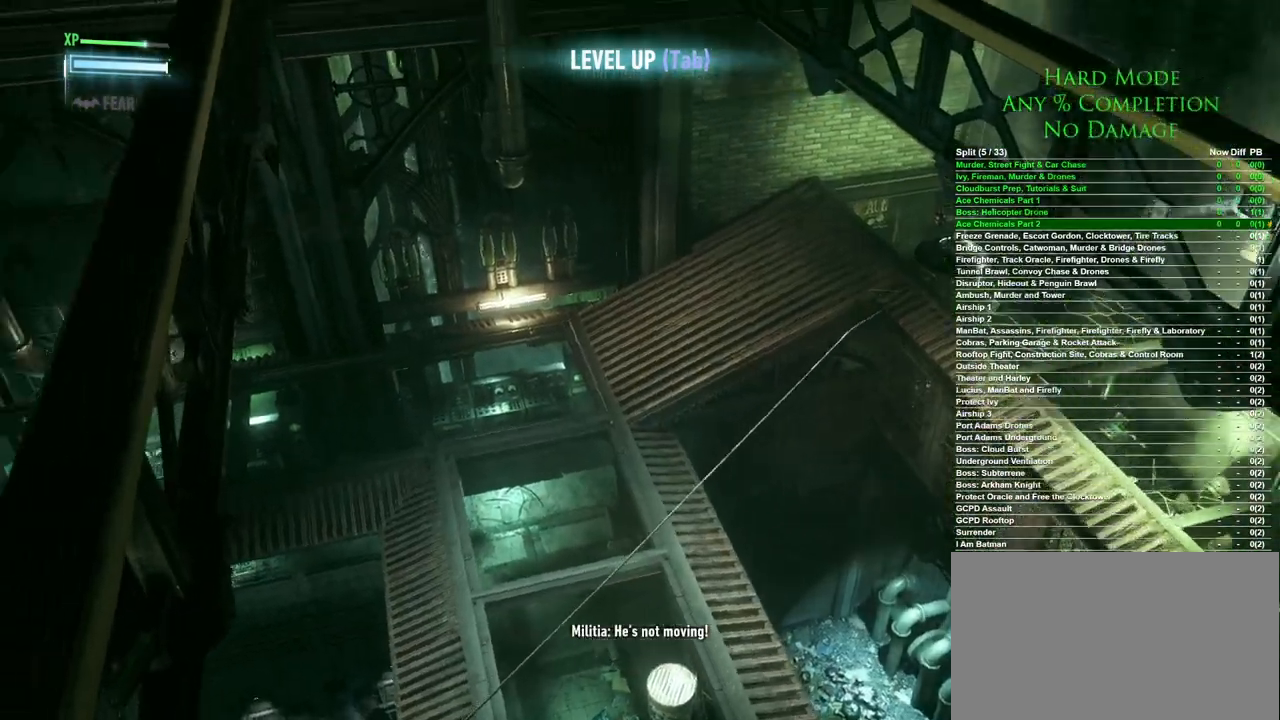
{"keys": [], "mouse": [], "events": []}
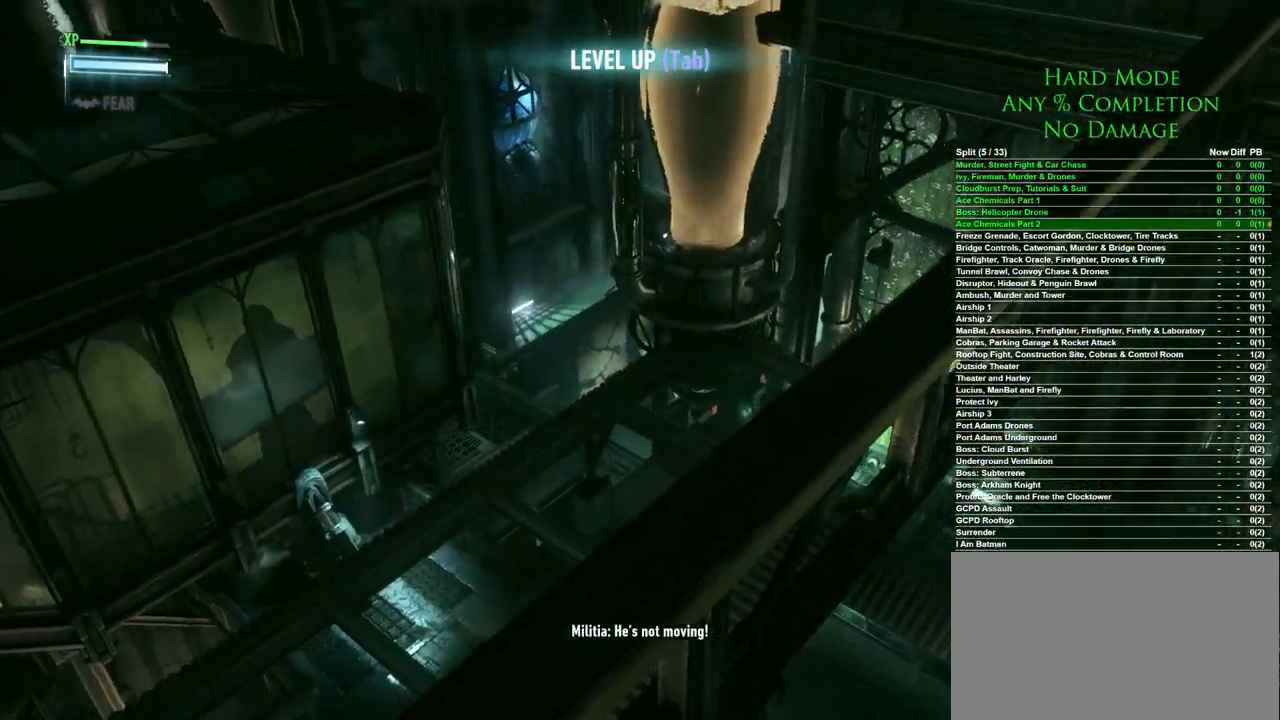
{"keys": [], "mouse": [], "events": []}
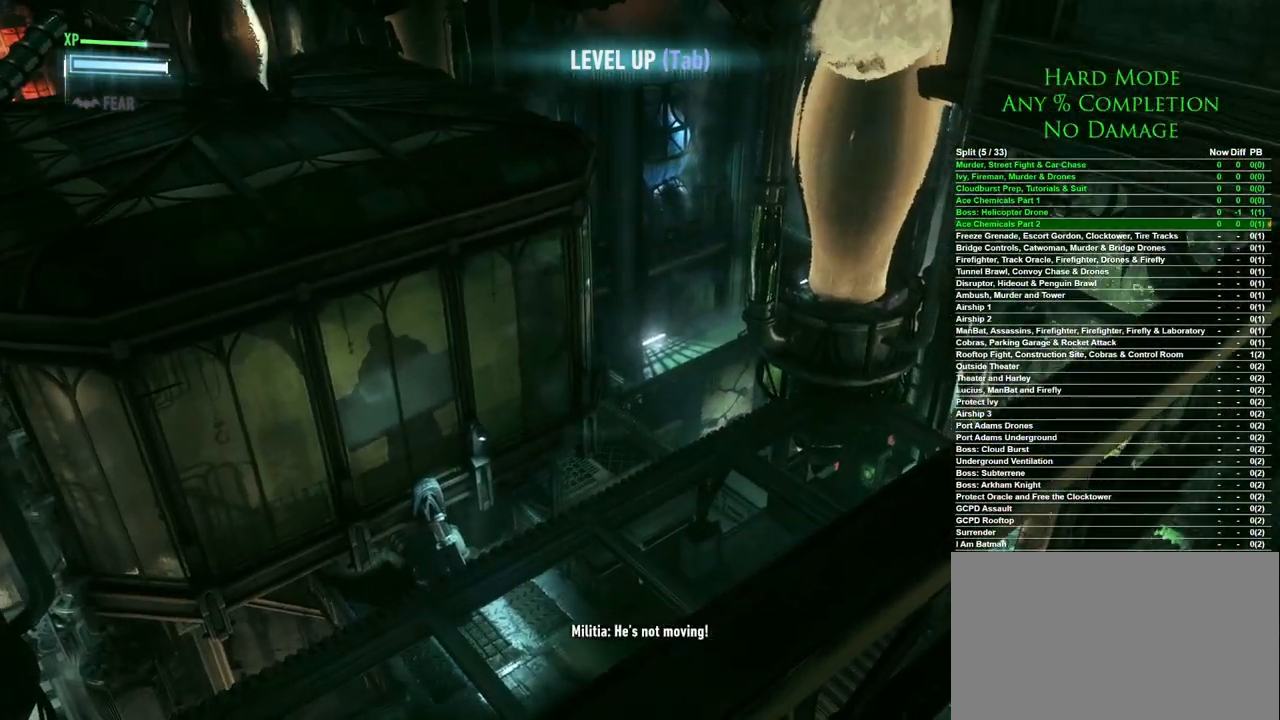
{"keys": [], "mouse": [], "events": []}
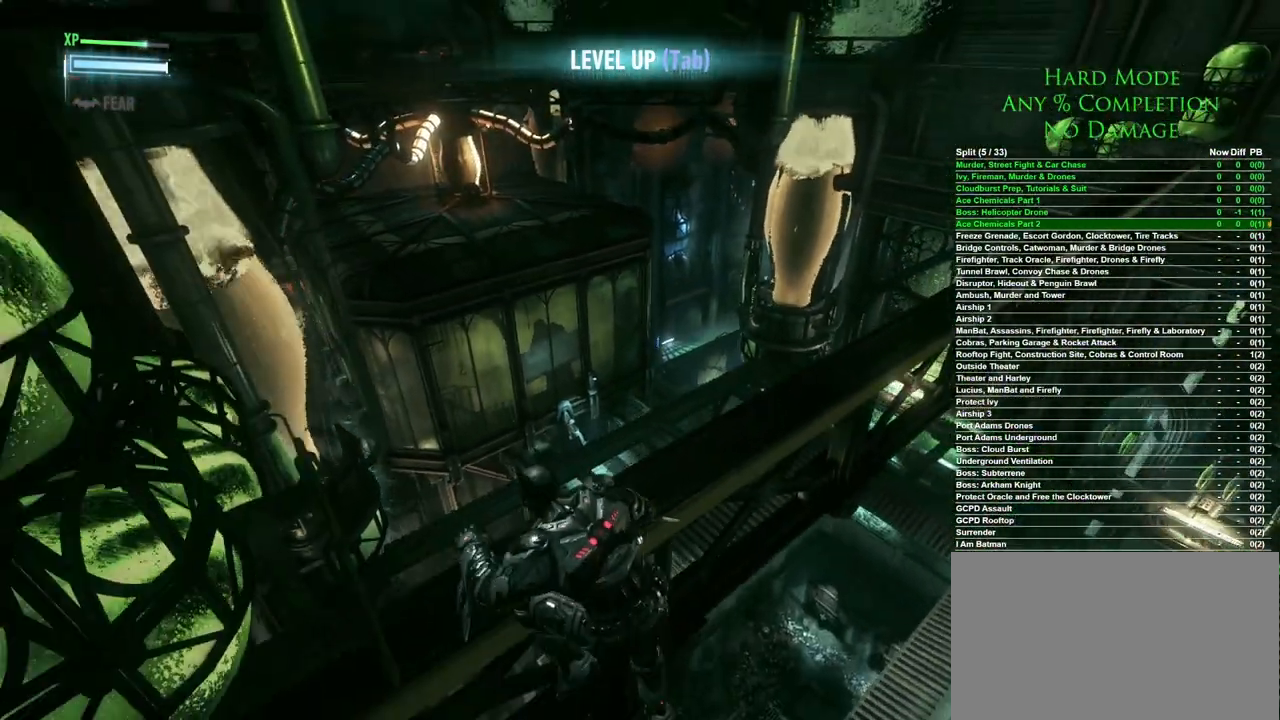
{"keys": [], "mouse": [], "events": []}
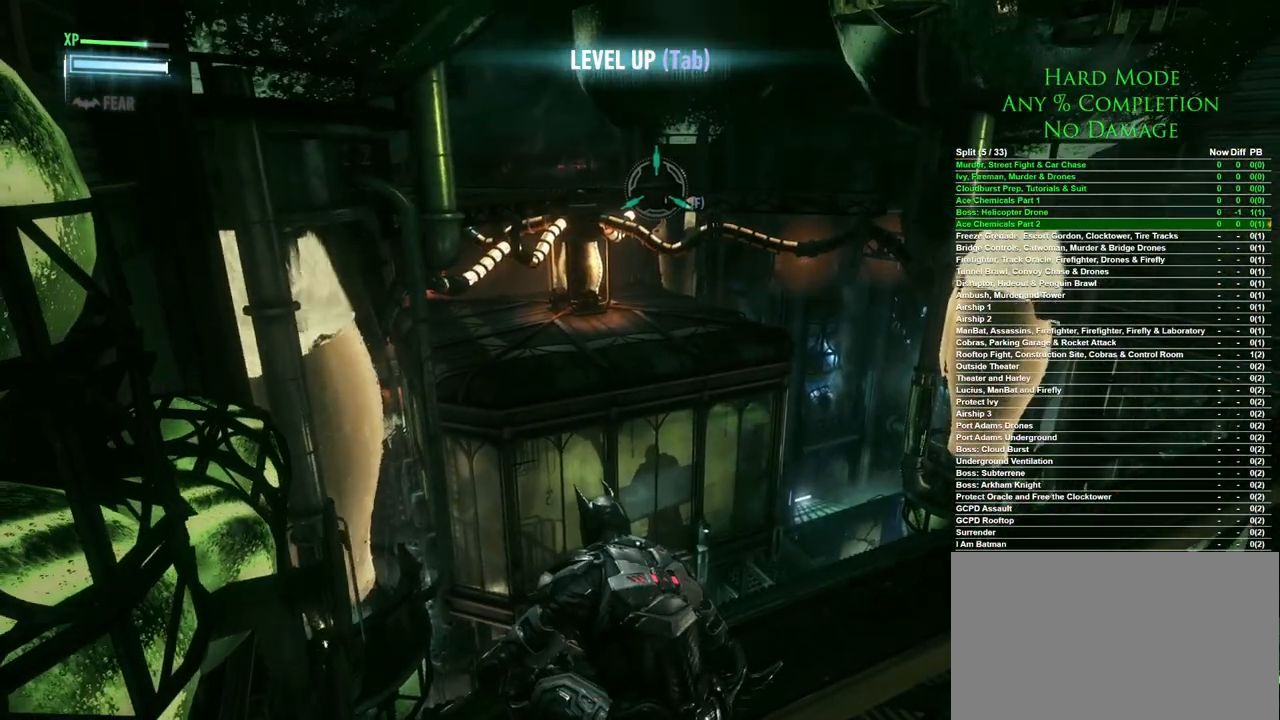
{"keys": [], "mouse": [], "events": [[333, "f", "down"], [433, "f", "up"]]}
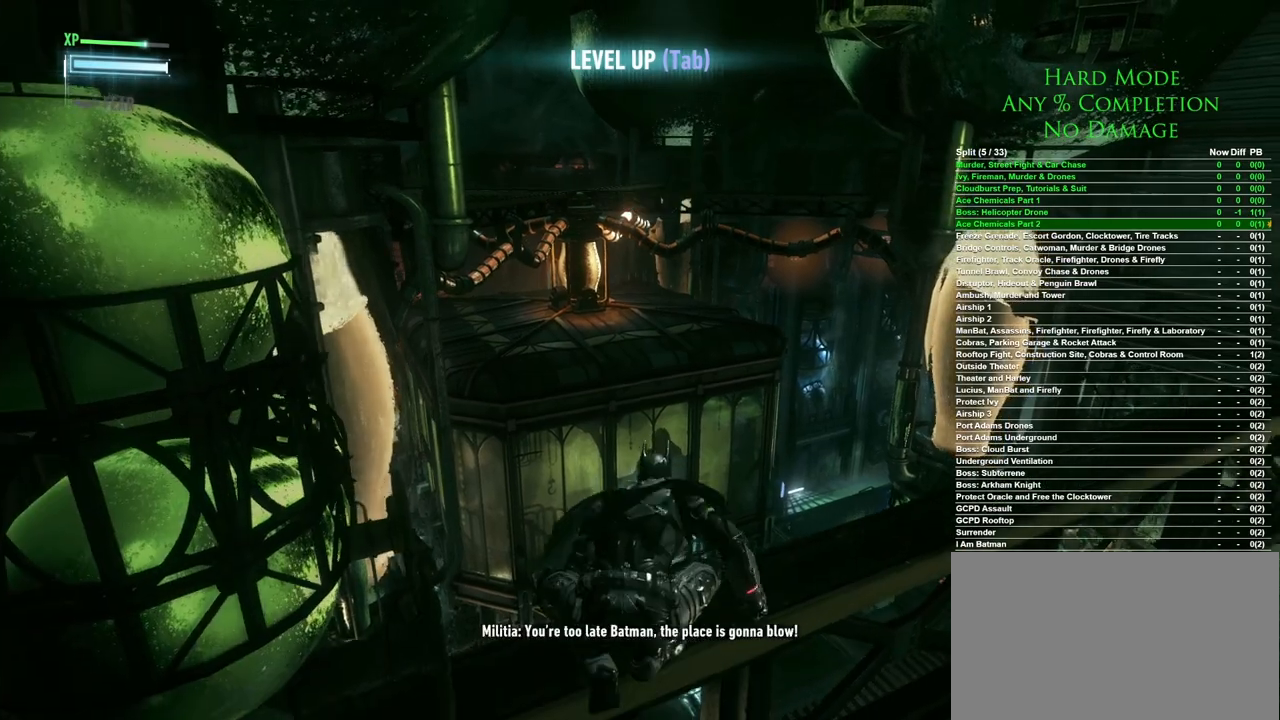
{"keys": [], "mouse": [], "events": []}
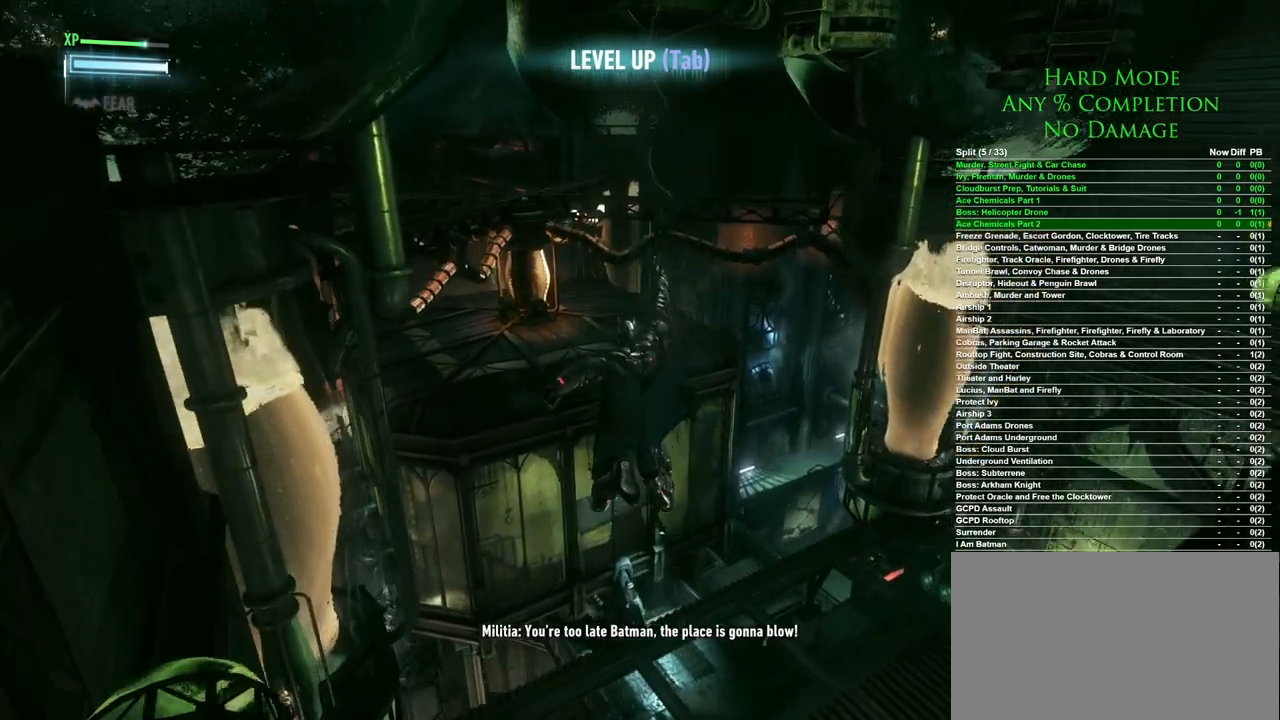
{"keys": [], "mouse": [], "events": []}
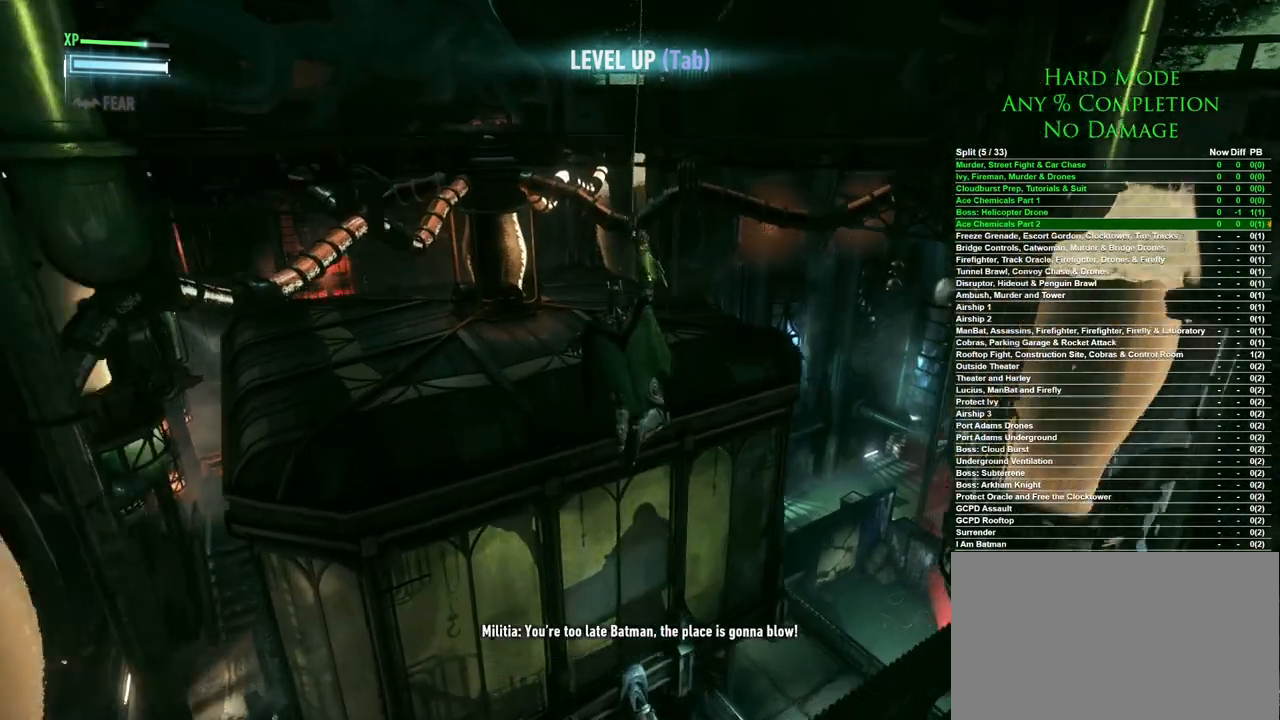
{"keys": [], "mouse": [], "events": [[50, "x", "down"], [150, "x", "up"]]}
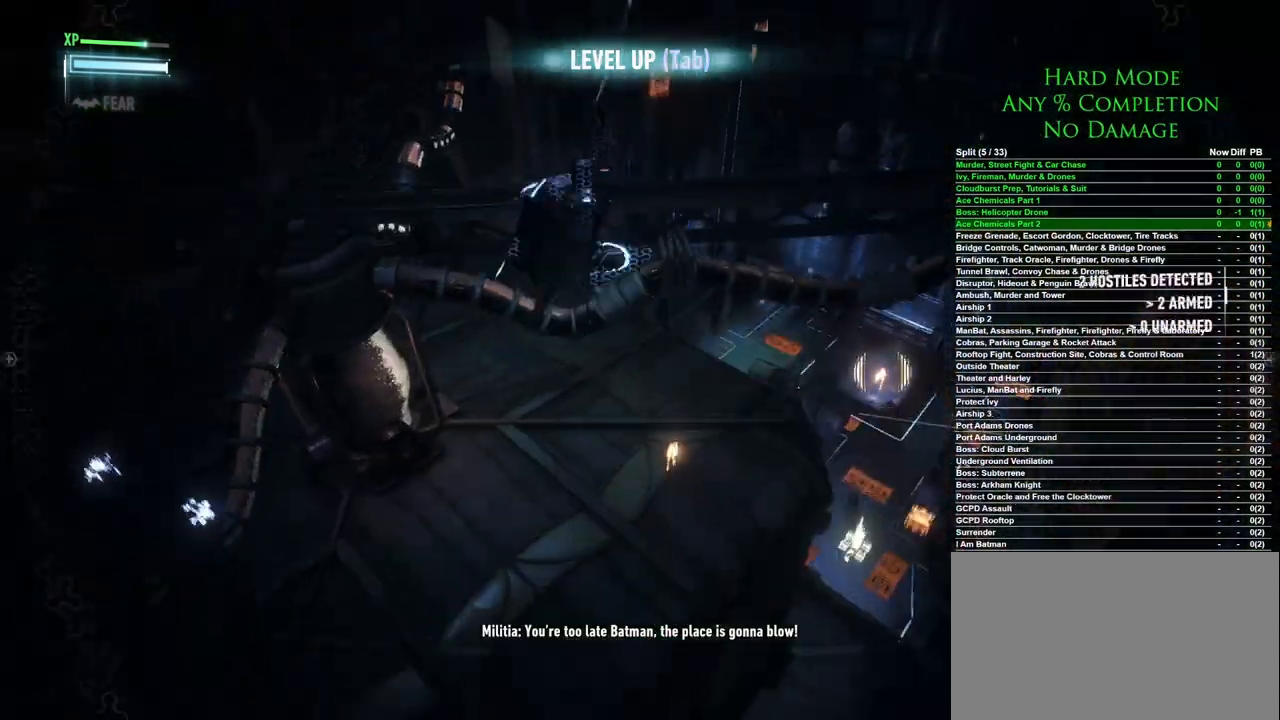
{"keys": [], "mouse": [], "events": []}
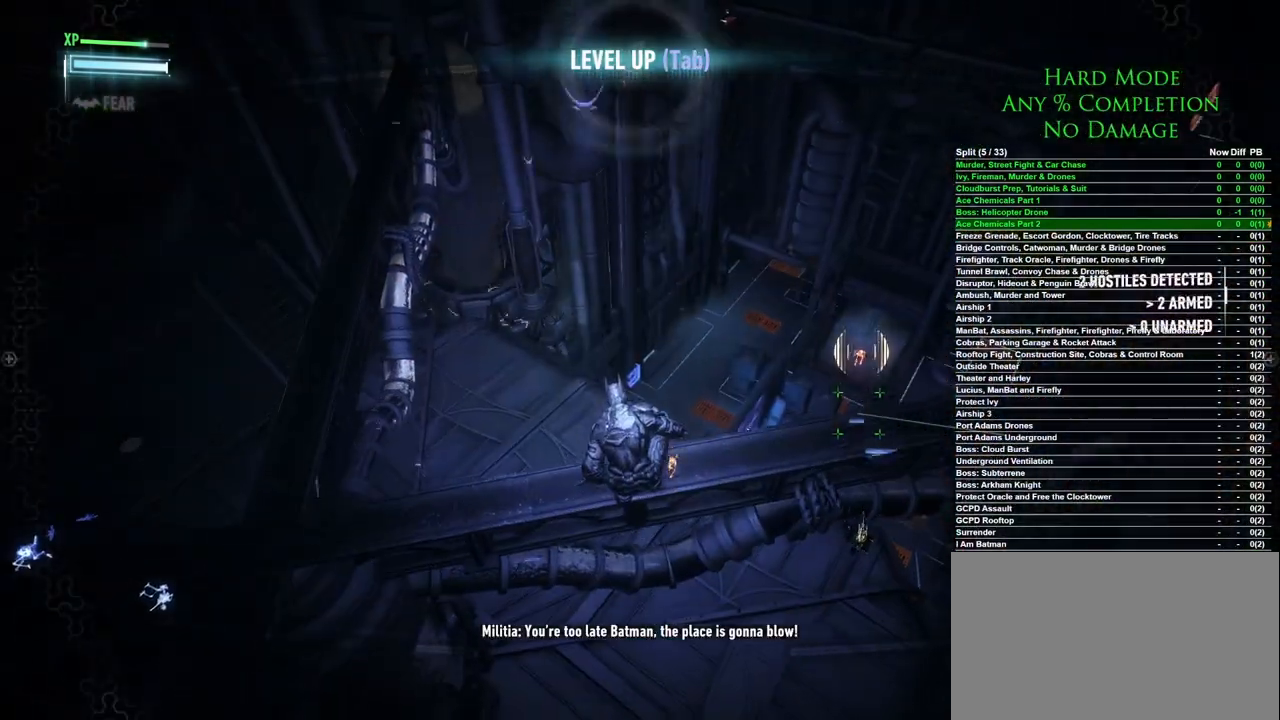
{"keys": [], "mouse": [], "events": []}
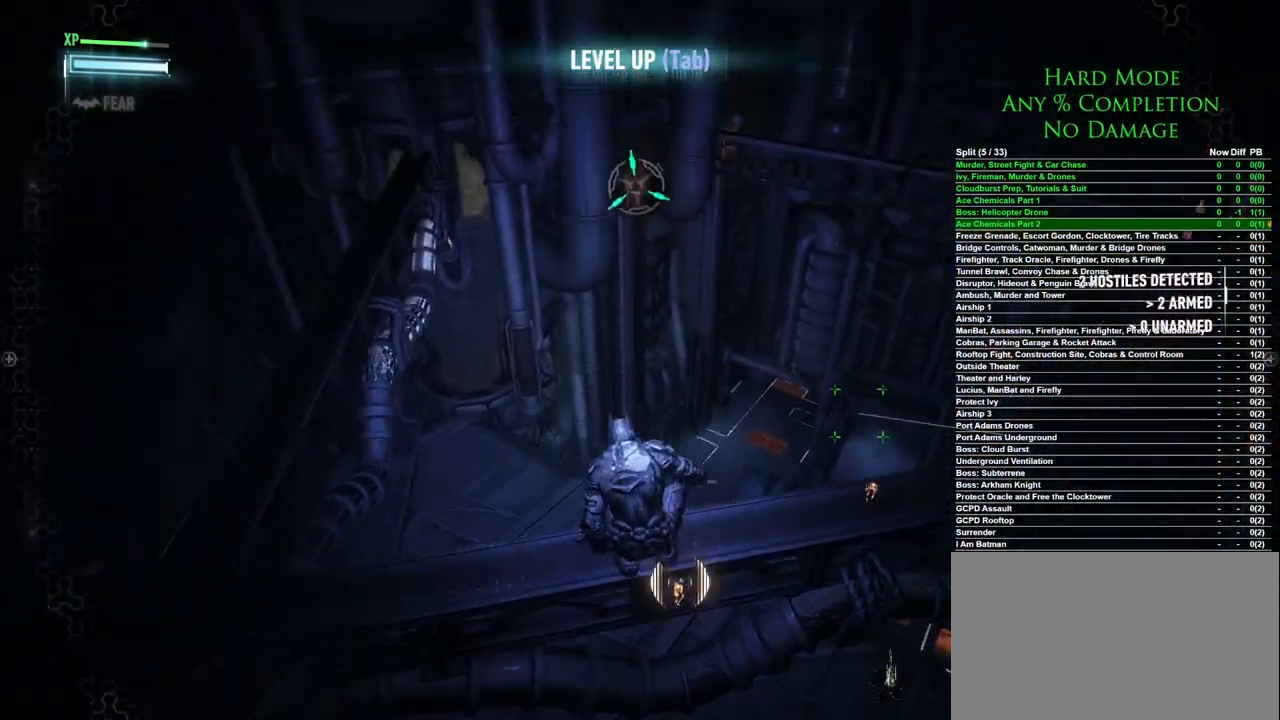
{"keys": ["f"], "mouse": [], "events": [[283, "f", "down"]]}
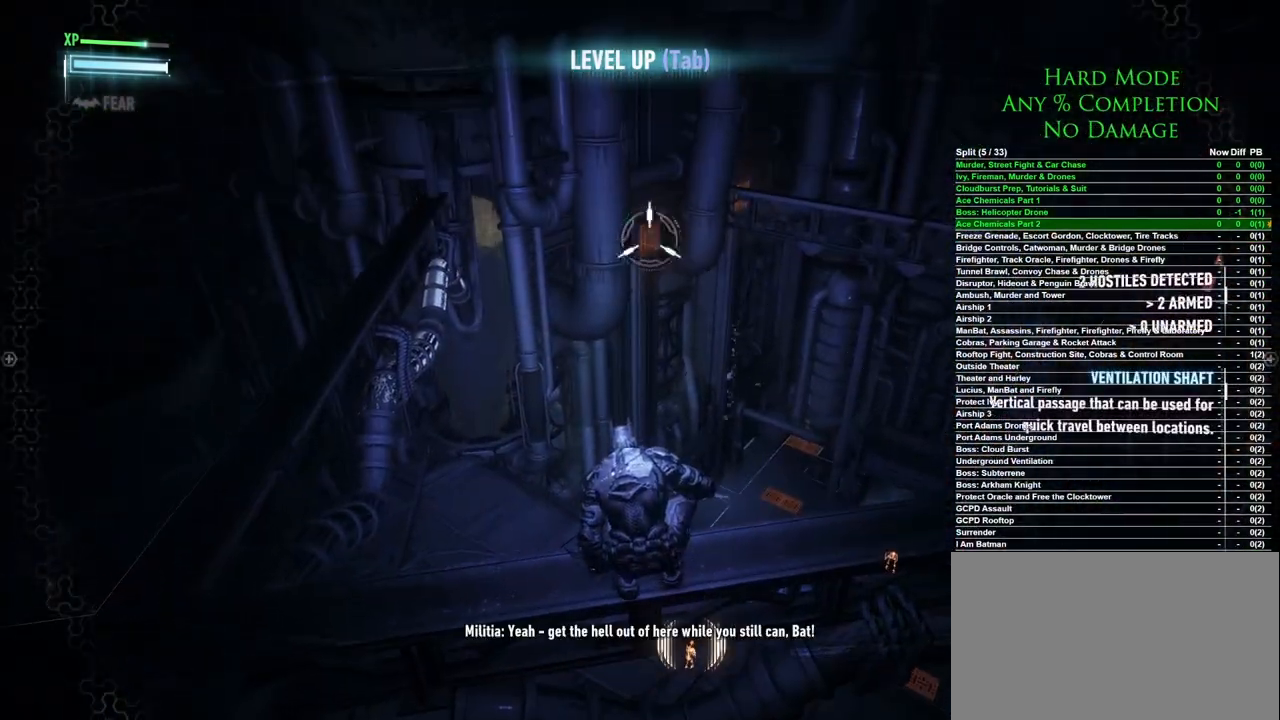
{"keys": ["f"], "mouse": [], "events": []}
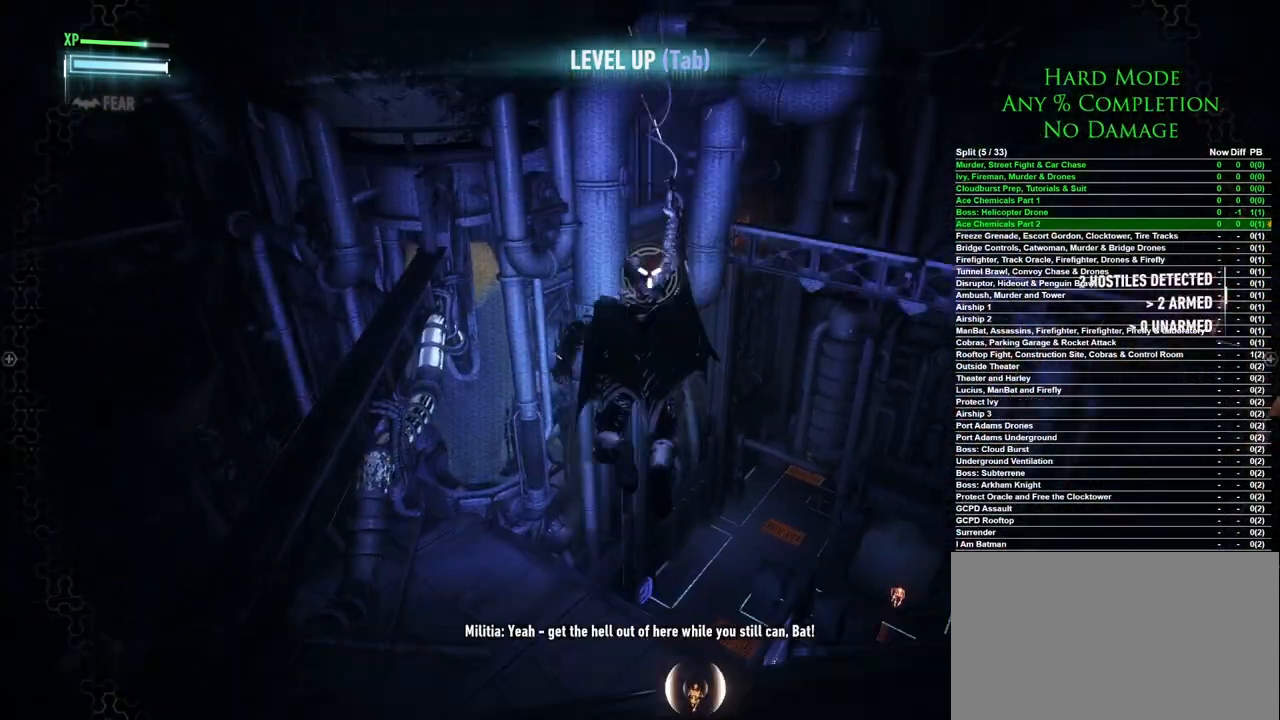
{"keys": ["f"], "mouse": [], "events": []}
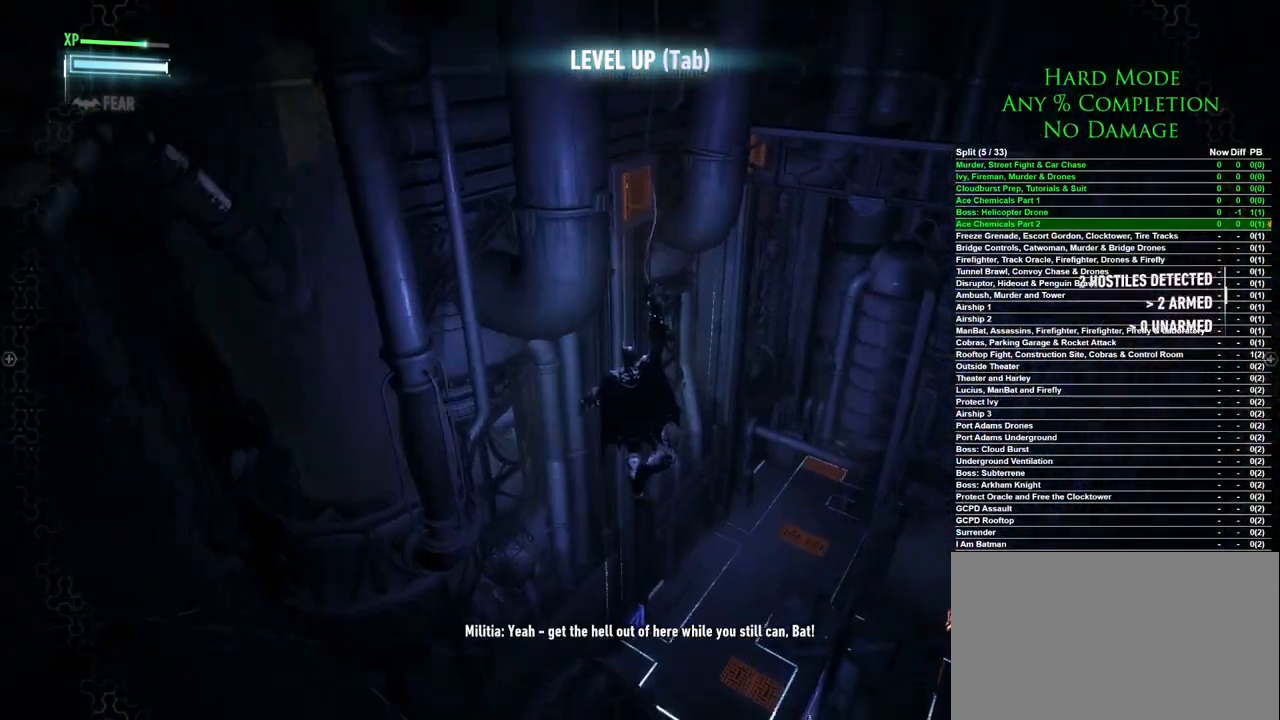
{"keys": ["f"], "mouse": [], "events": []}
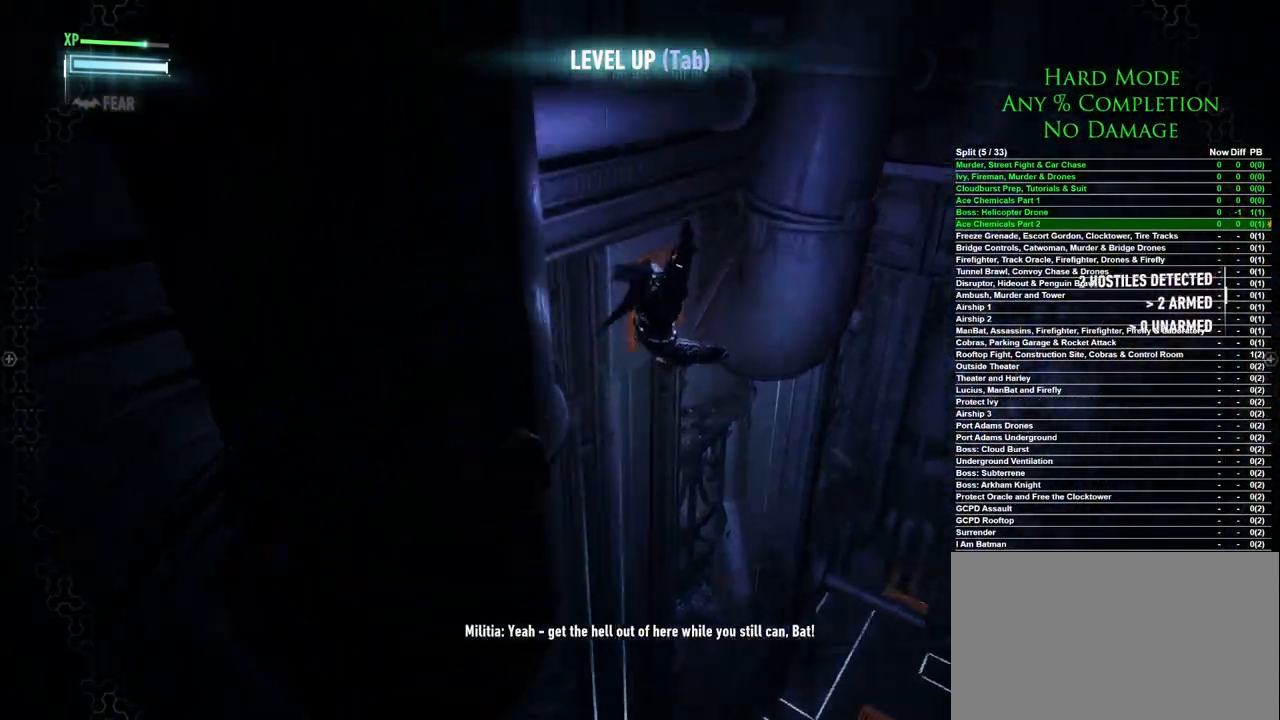
{"keys": [], "mouse": [], "events": [[217, "f", "up"]]}
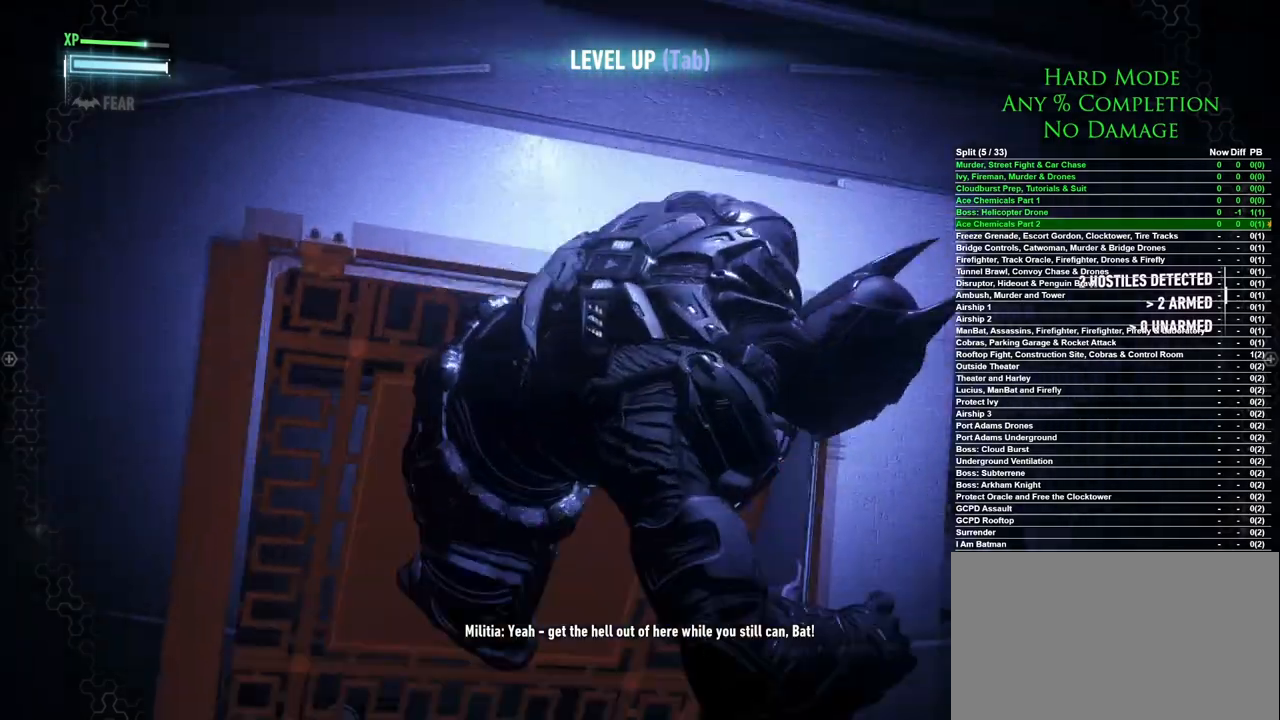
{"keys": [], "mouse": [], "events": []}
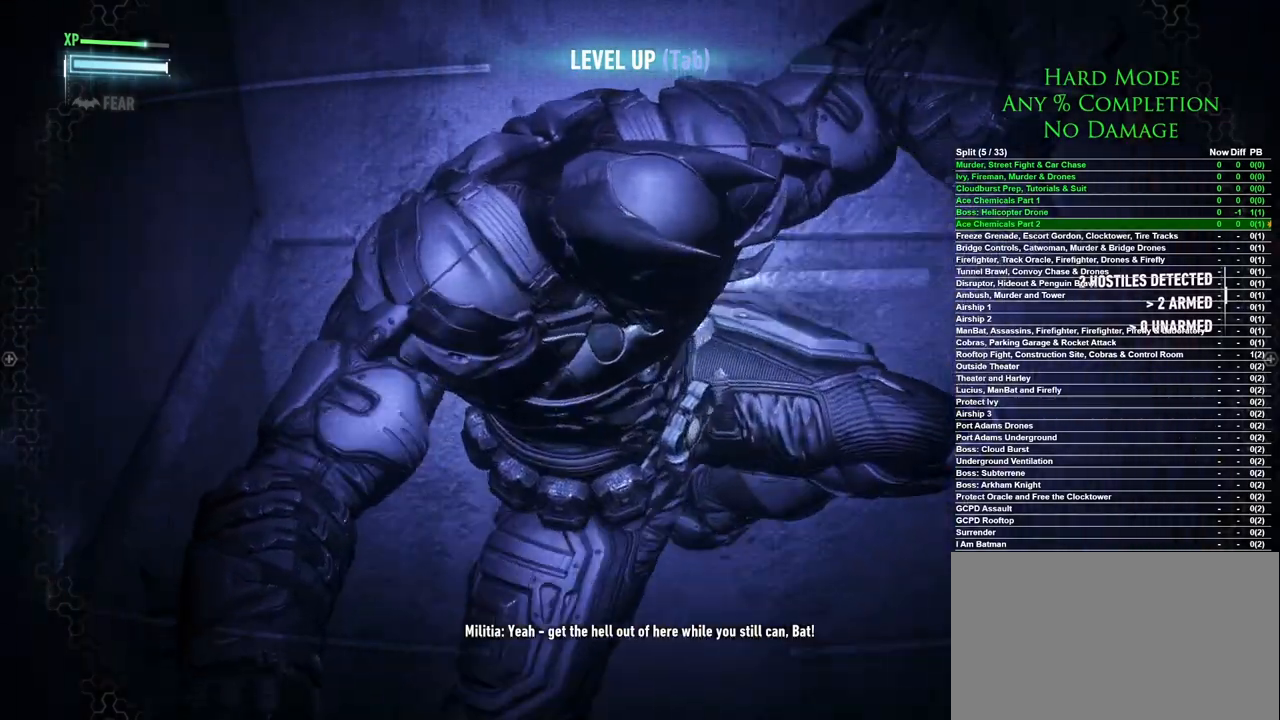
{"keys": [], "mouse": [], "events": []}
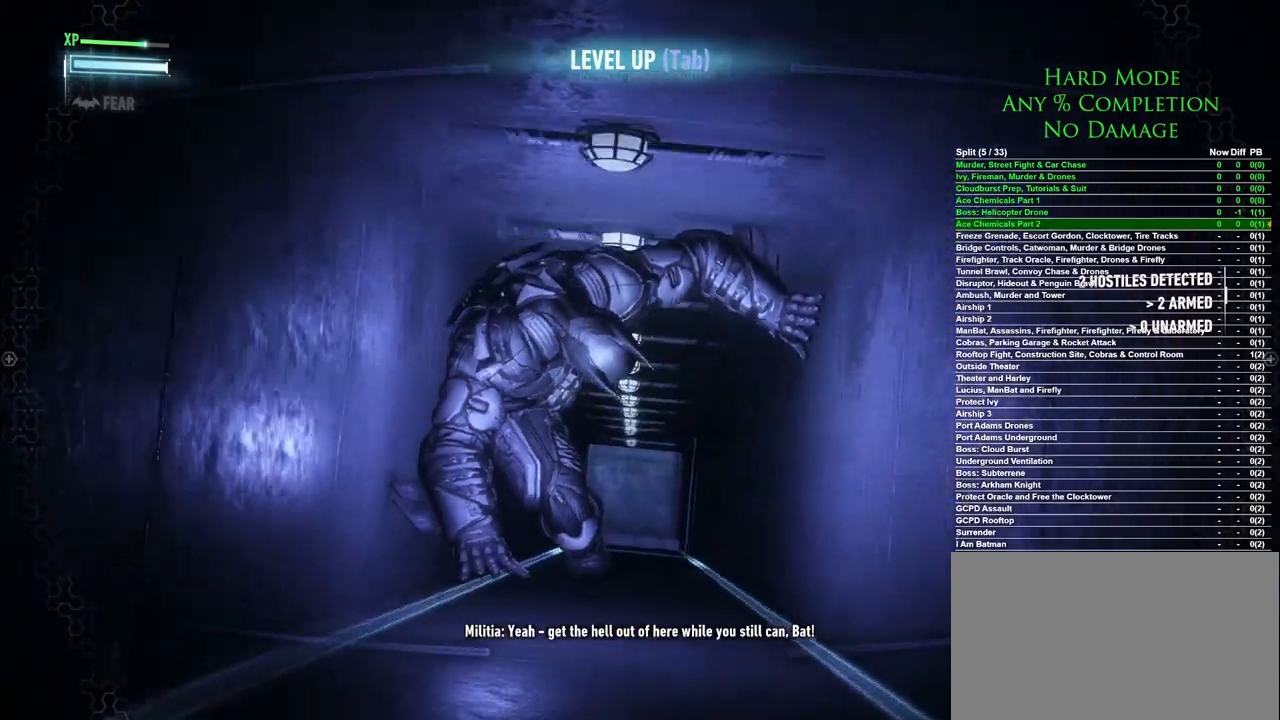
{"keys": [], "mouse": [], "events": []}
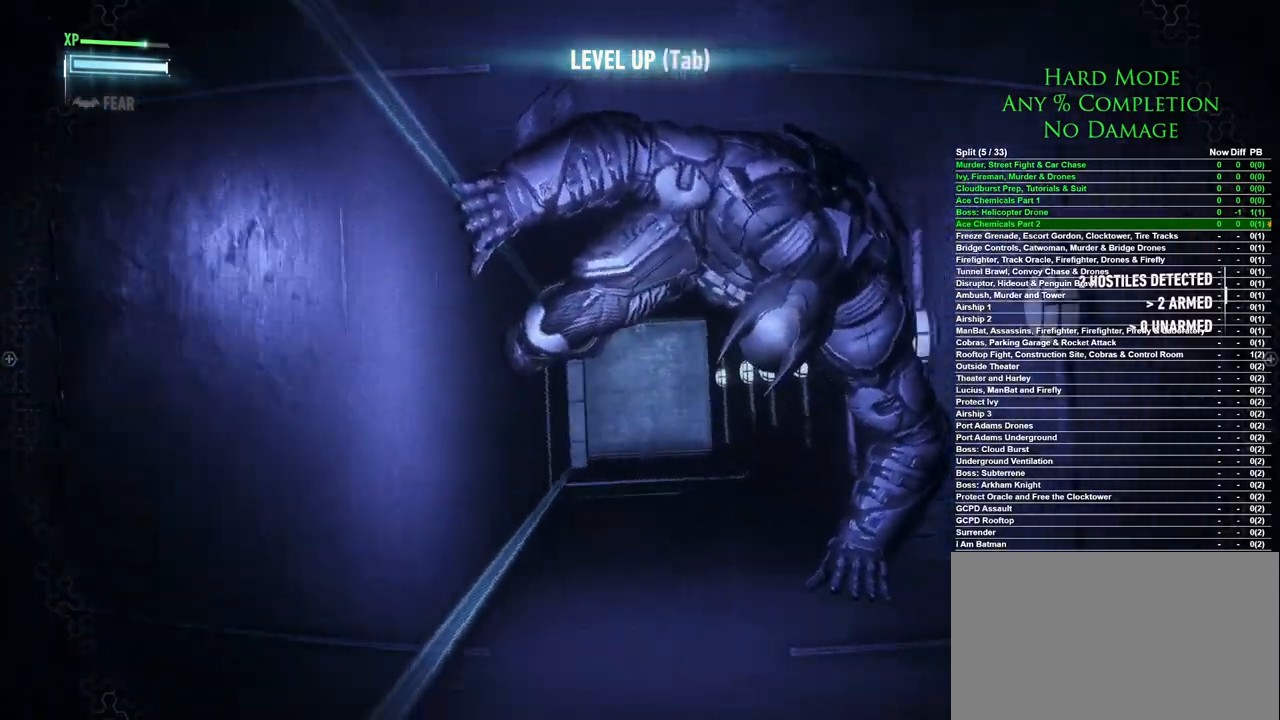
{"keys": [], "mouse": [], "events": []}
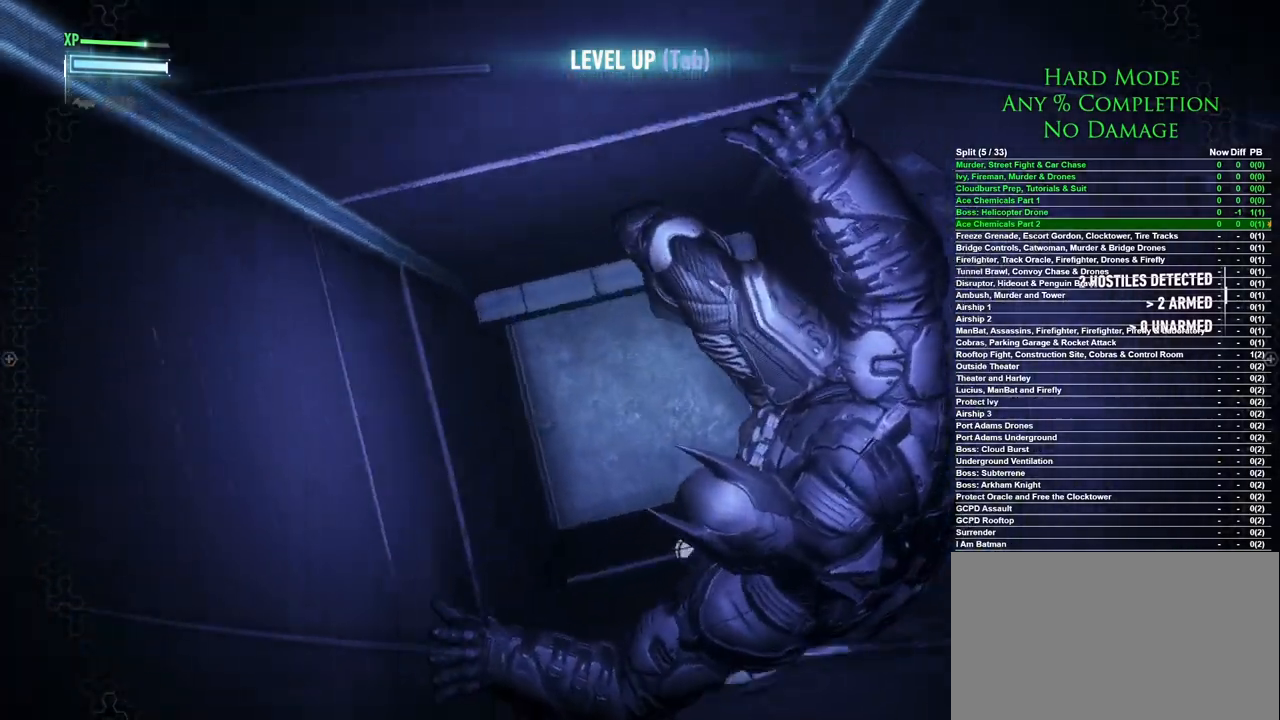
{"keys": [], "mouse": [], "events": []}
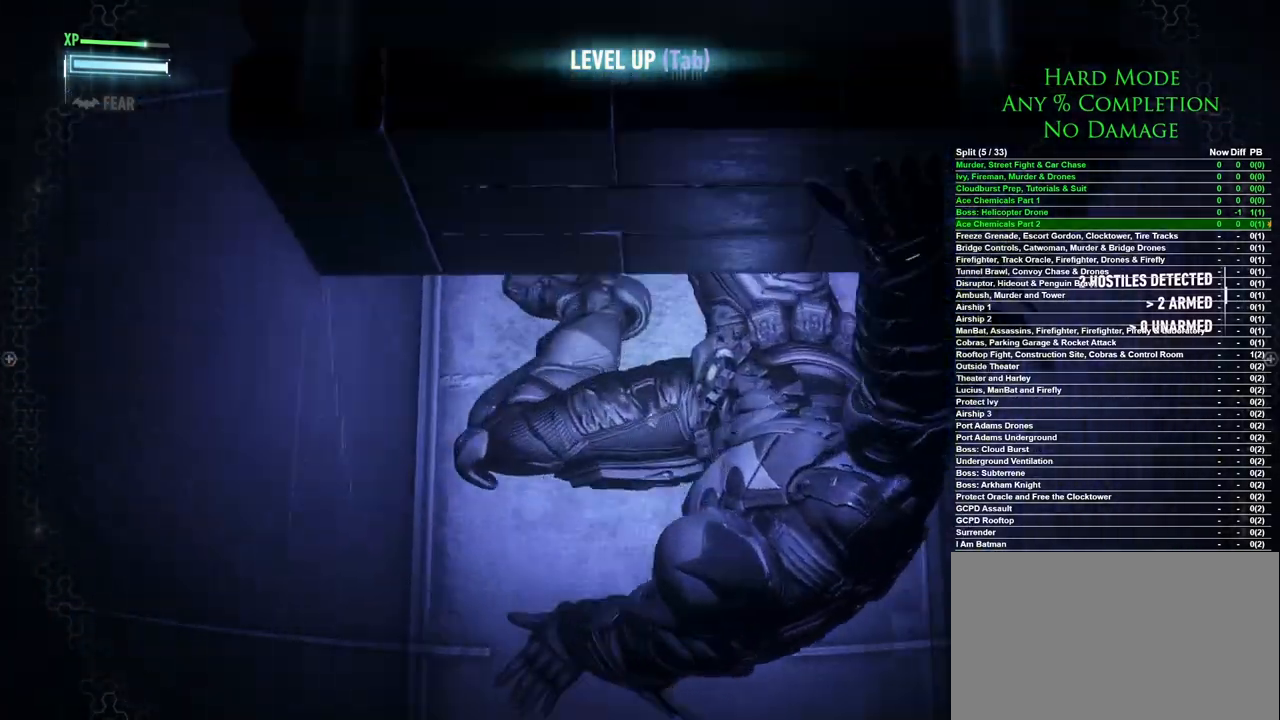
{"keys": [], "mouse": [], "events": []}
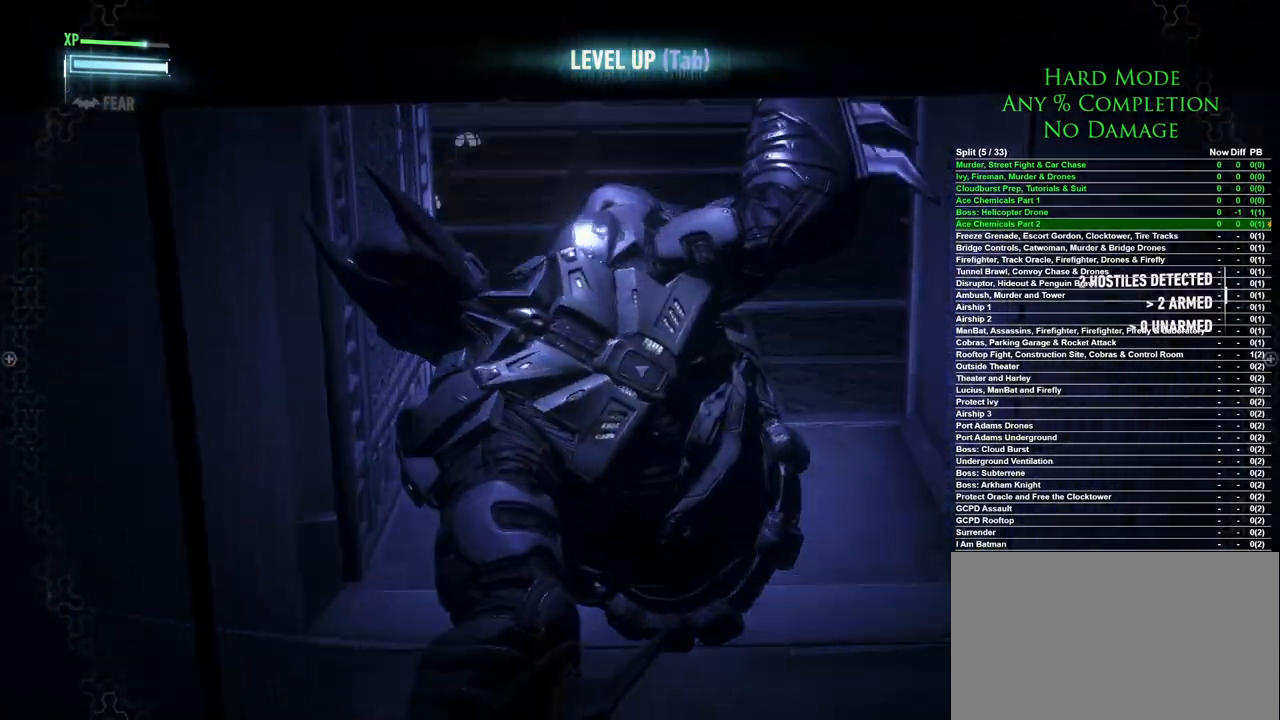
{"keys": [], "mouse": [], "events": []}
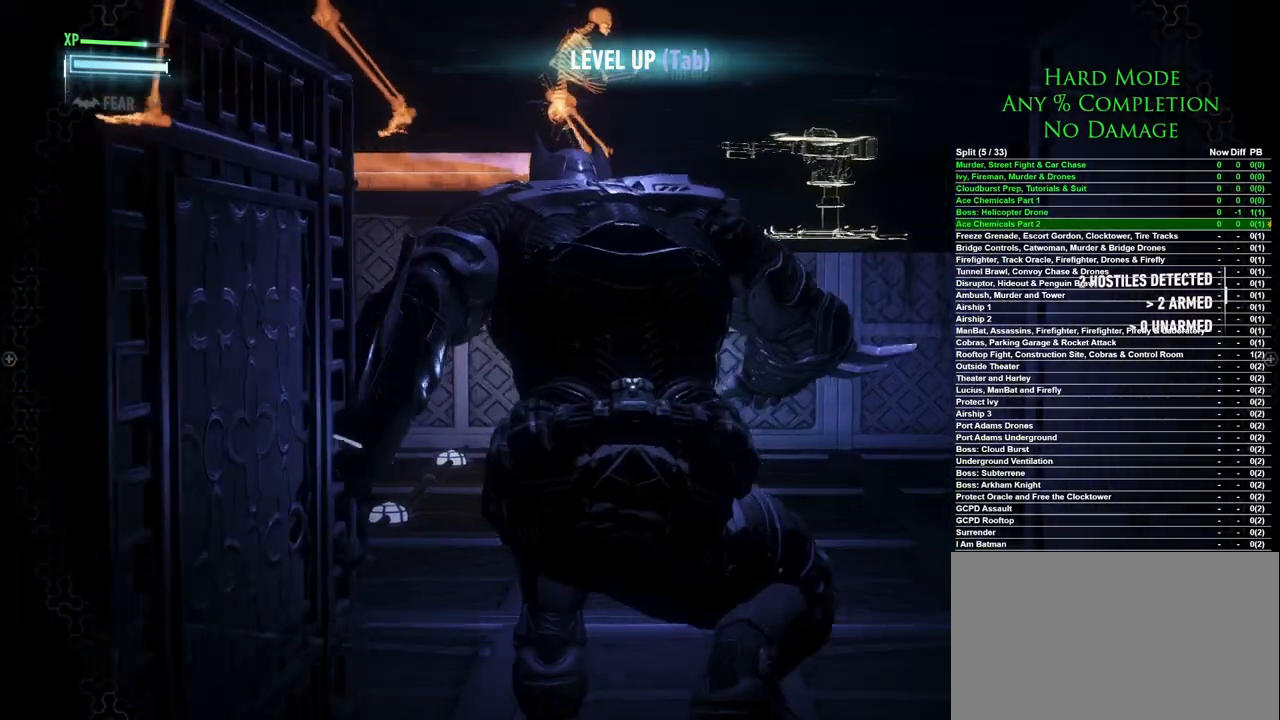
{"keys": [], "mouse": [], "events": []}
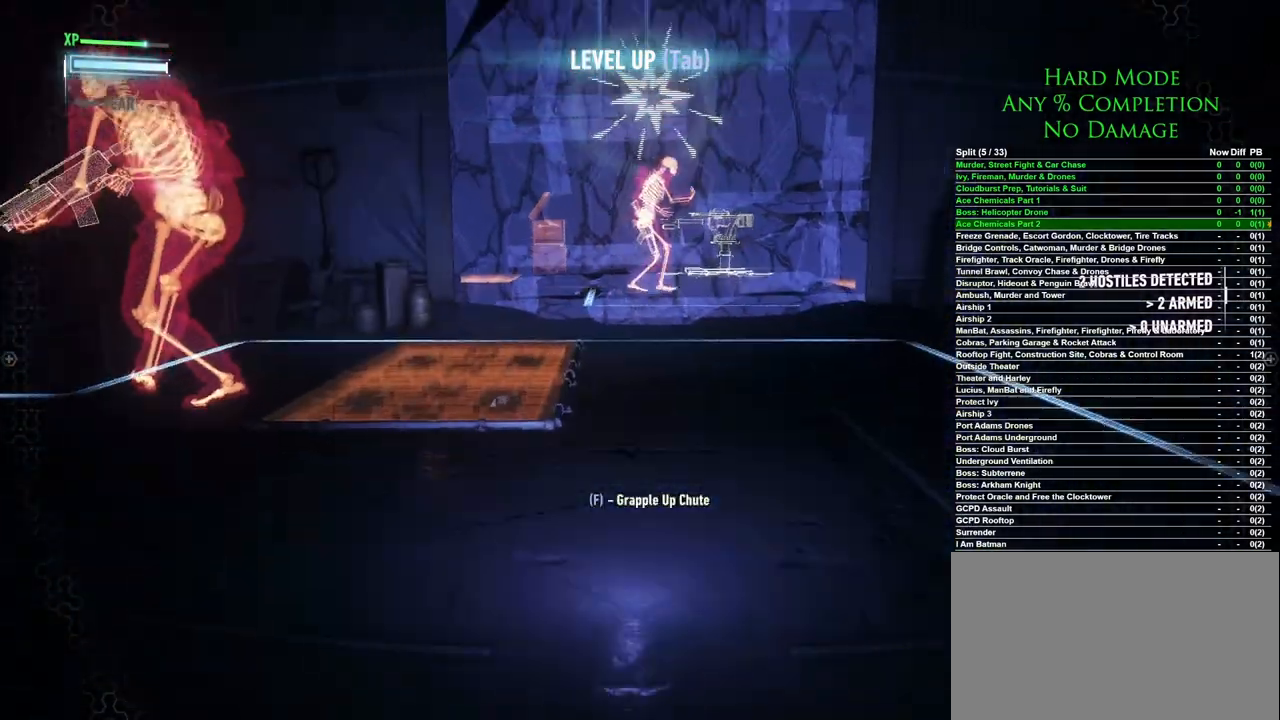
{"keys": ["w"], "mouse": [], "events": [[483, "w", "down"]]}